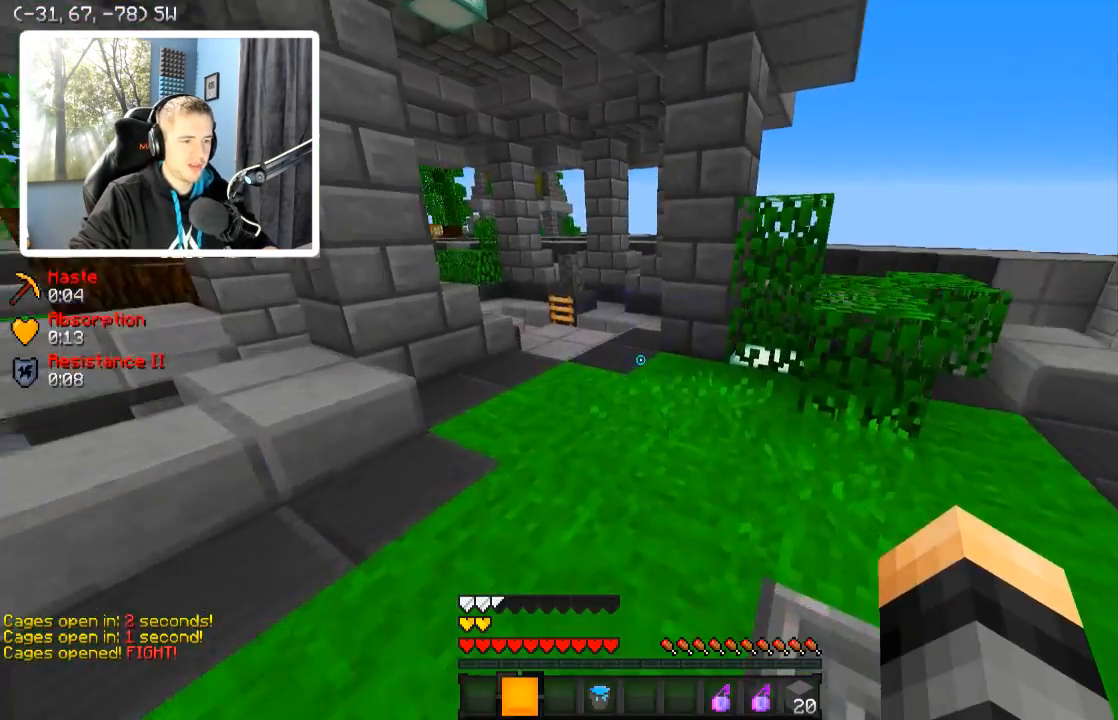
Gameplay with keyboard; each line is a JSON object with the keys held at the frame after it. "events" lists presses ("down") and releases ("up") of "a", "d", "s" and "w" between this image and that frame as [ms after this image, input, new state], when the widget could be followed in between. No other keys are recorded. Mouse input is not recorded.
{"keys": ["w"], "events": []}
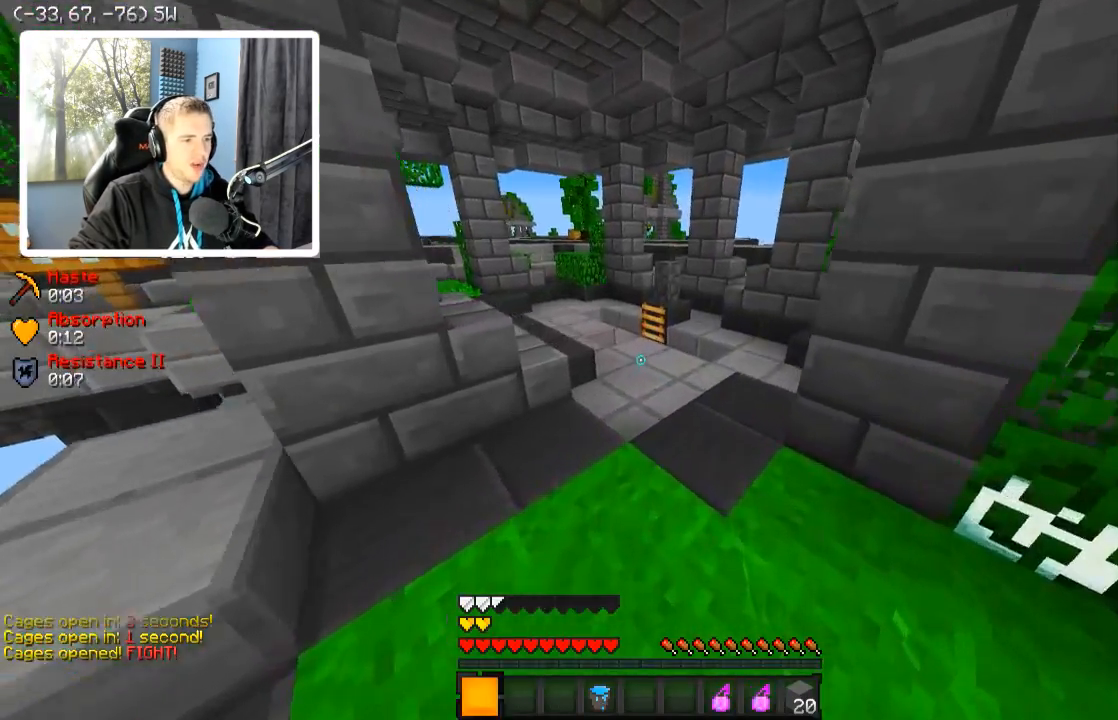
{"keys": ["w"], "events": []}
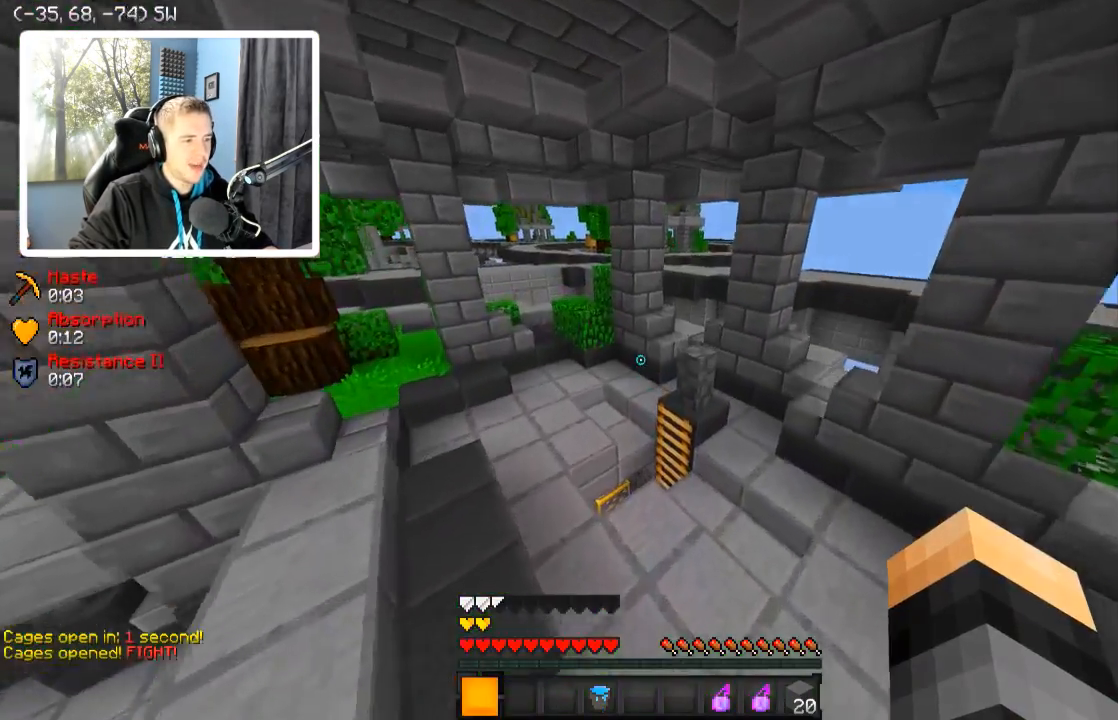
{"keys": ["d", "w"], "events": [[450, "d", "down"]]}
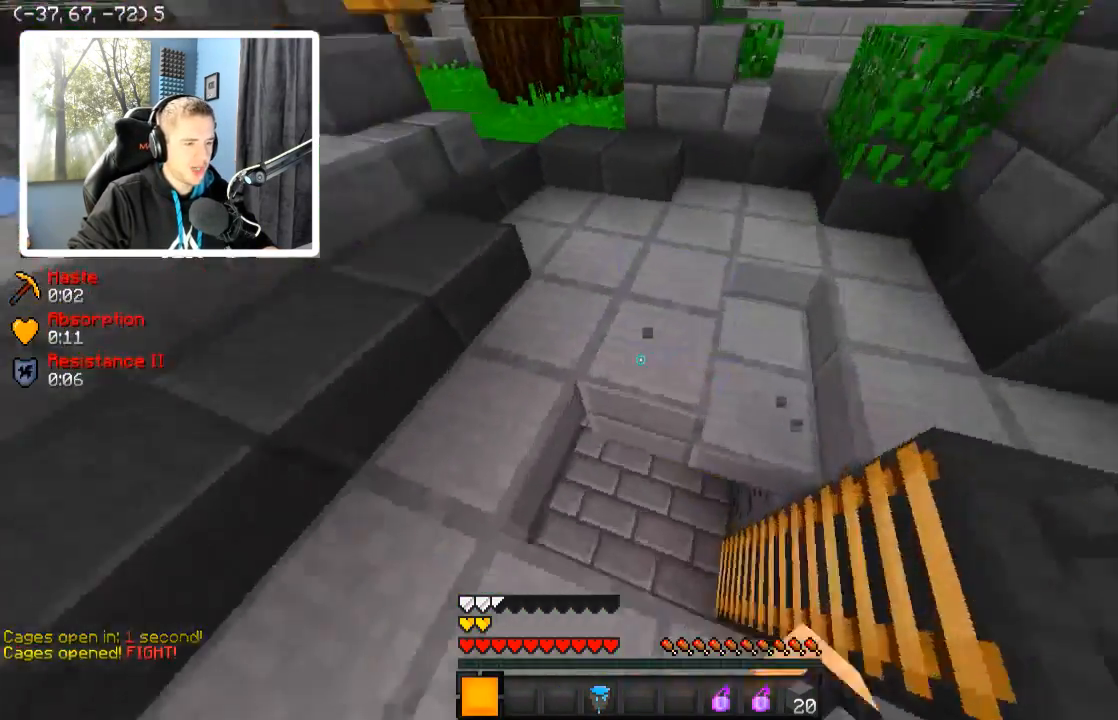
{"keys": ["w"], "events": [[34, "d", "up"], [67, "a", "down"], [184, "a", "up"], [334, "a", "down"], [434, "a", "up"]]}
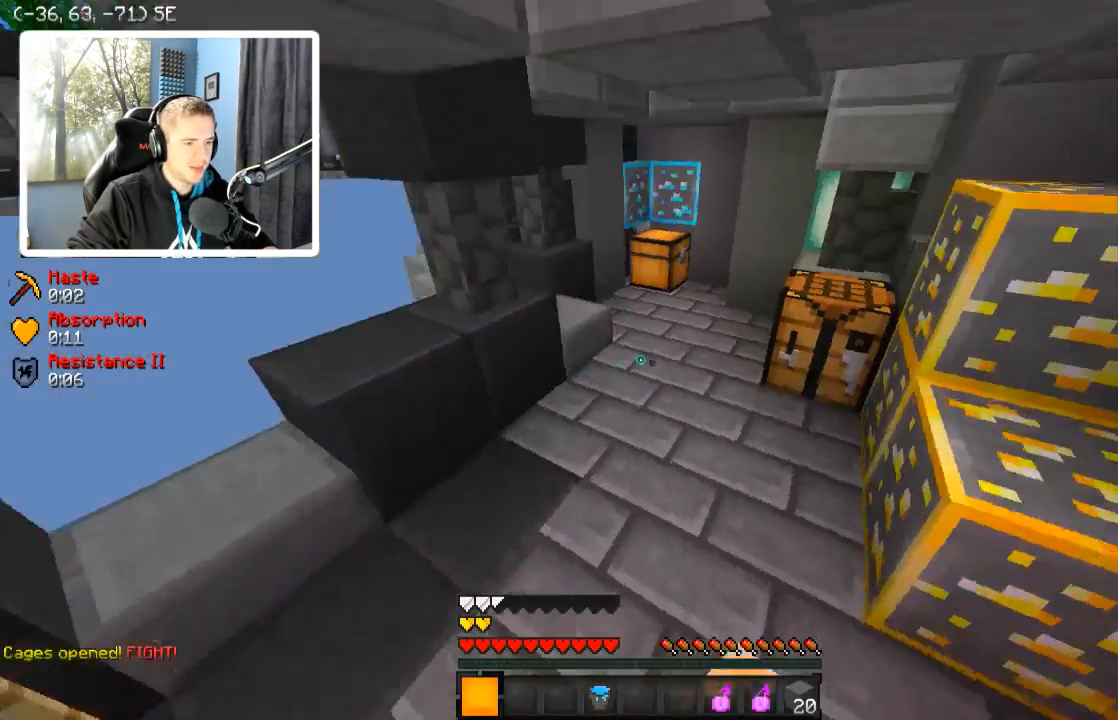
{"keys": ["w"], "events": []}